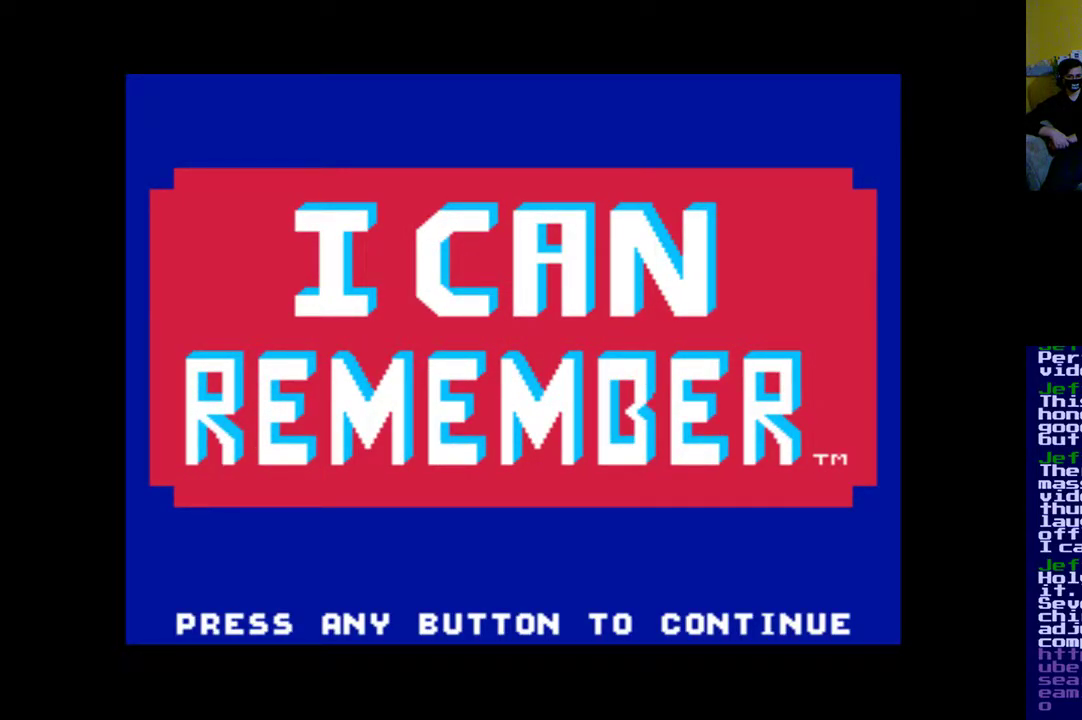
Gameplay with a controller (Xbox layout); each line is a JSON object with the inputs held at the frame after it. "events" lists button and stick changes between this image and that frame as [ms after this image, input, new state], when the widget could be followed in between. Not read: left_stick right_stick.
{"buttons": [], "events": [[367, "A", "down"], [500, "A", "up"]]}
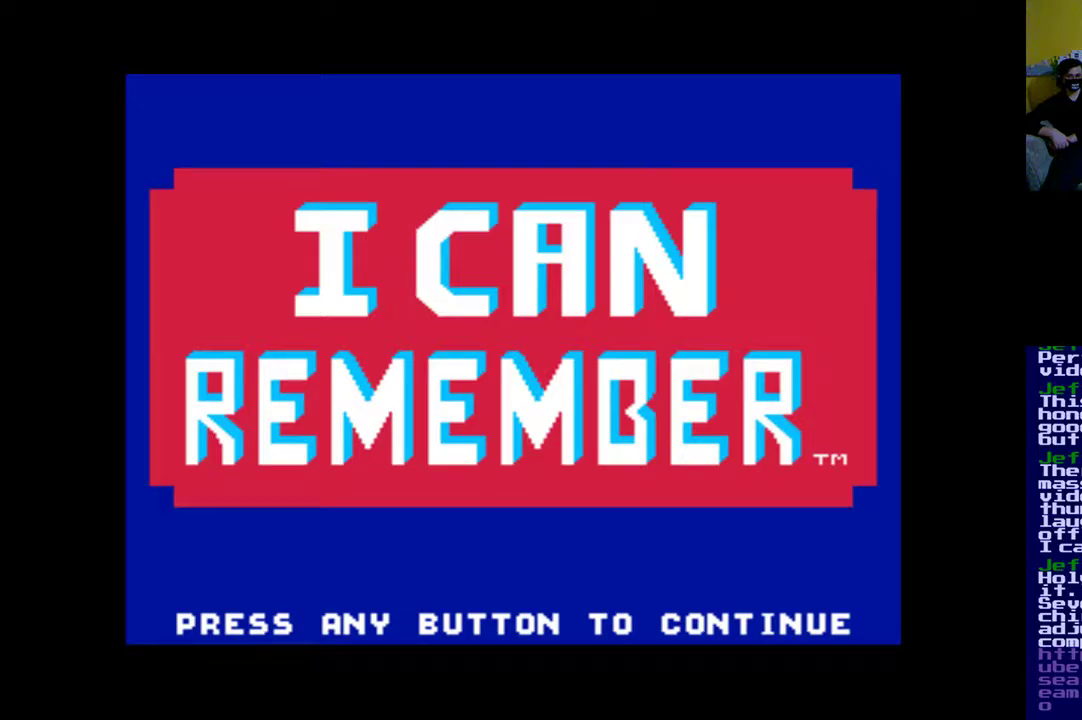
{"buttons": [], "events": []}
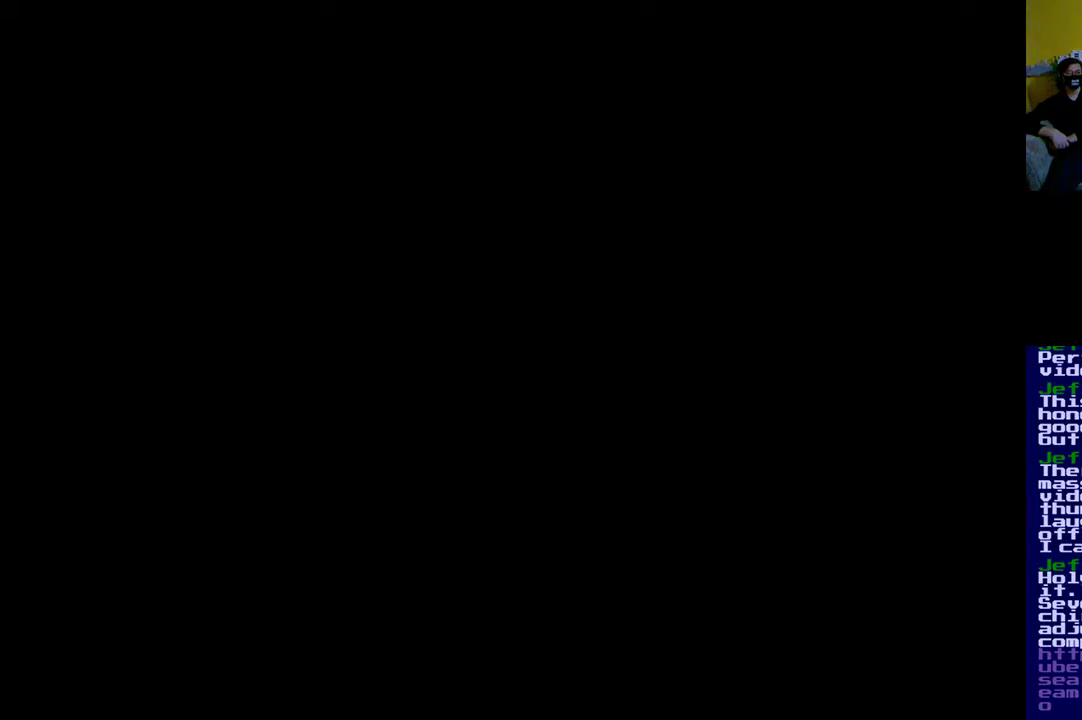
{"buttons": [], "events": []}
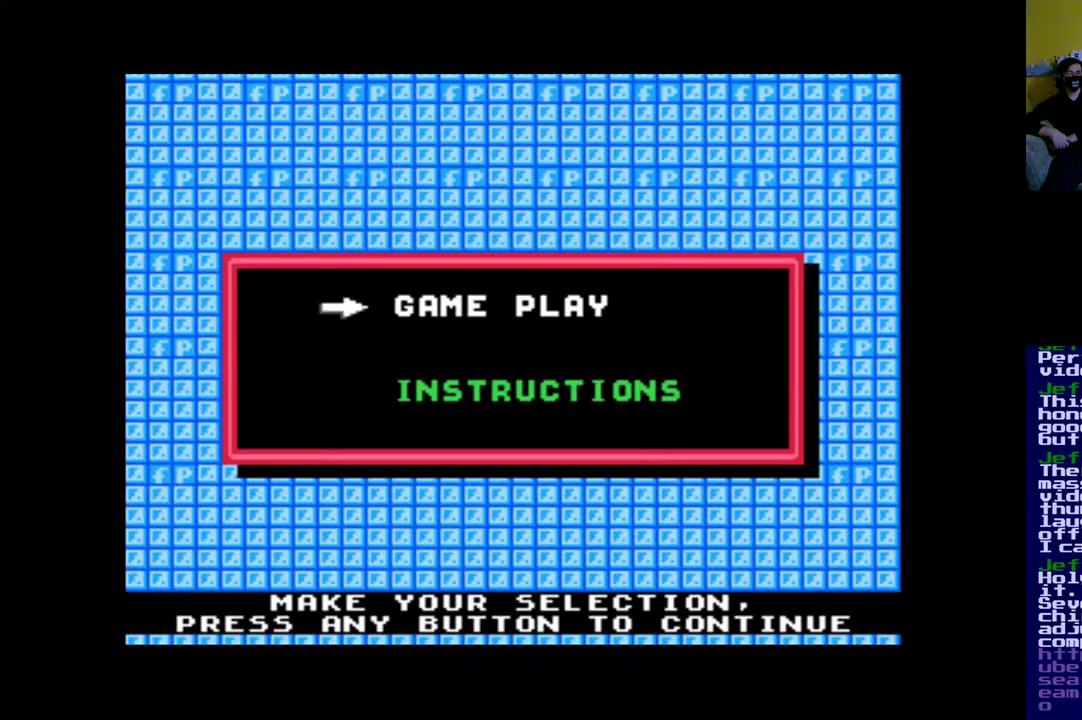
{"buttons": ["A"], "events": [[500, "A", "down"]]}
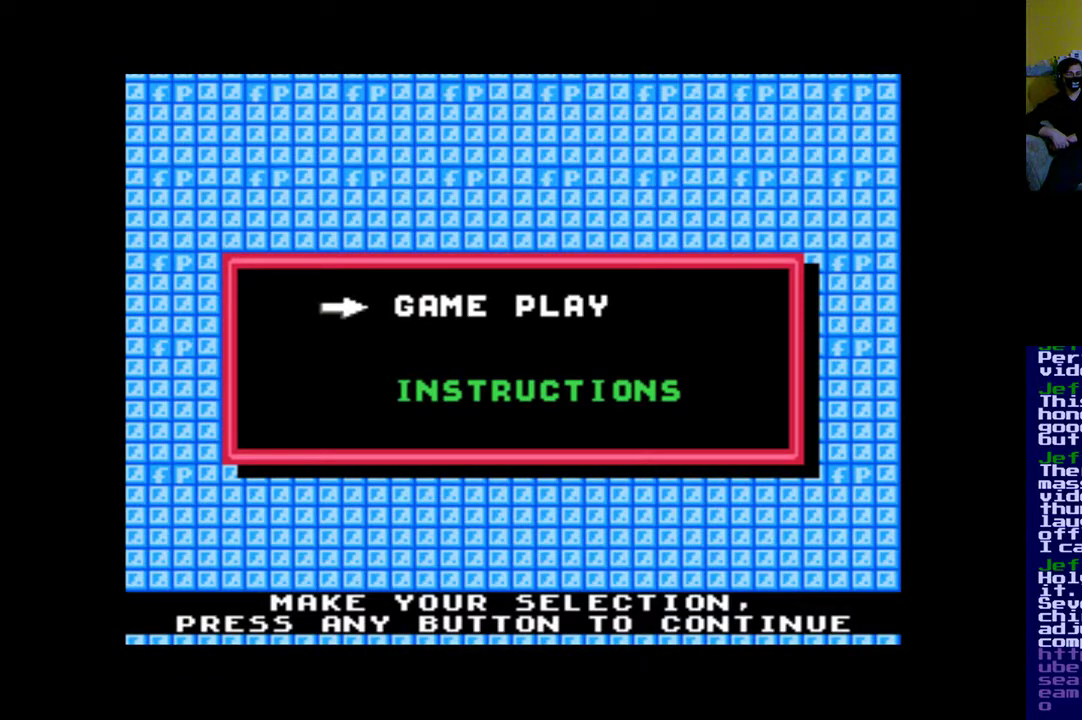
{"buttons": [], "events": [[100, "A", "up"]]}
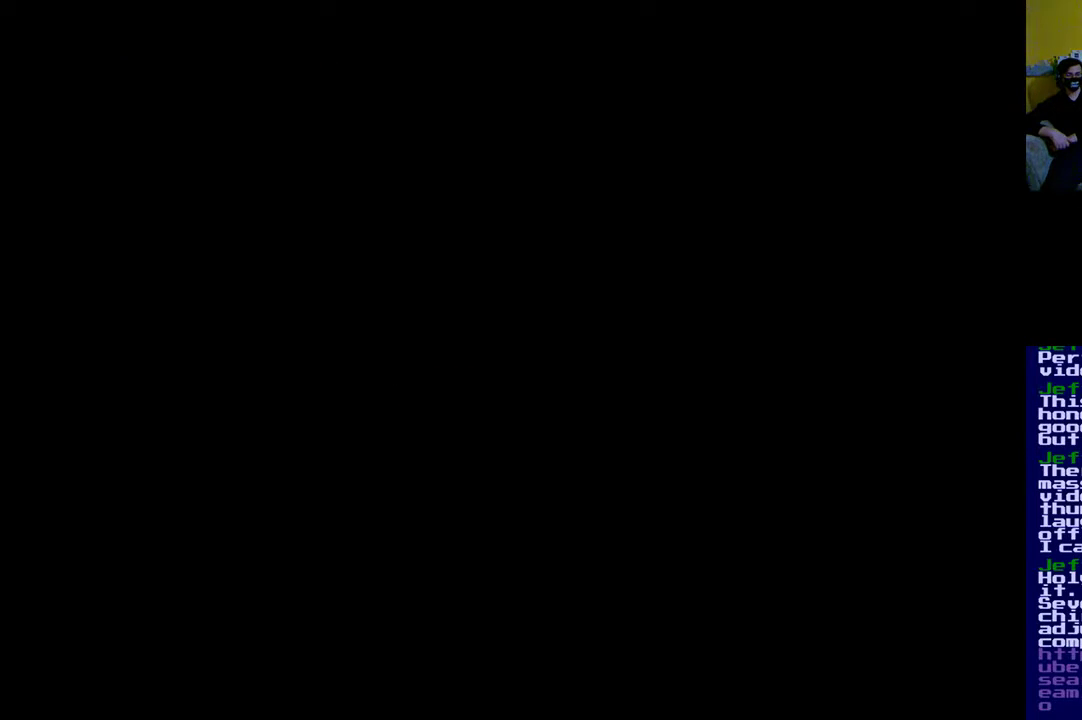
{"buttons": [], "events": []}
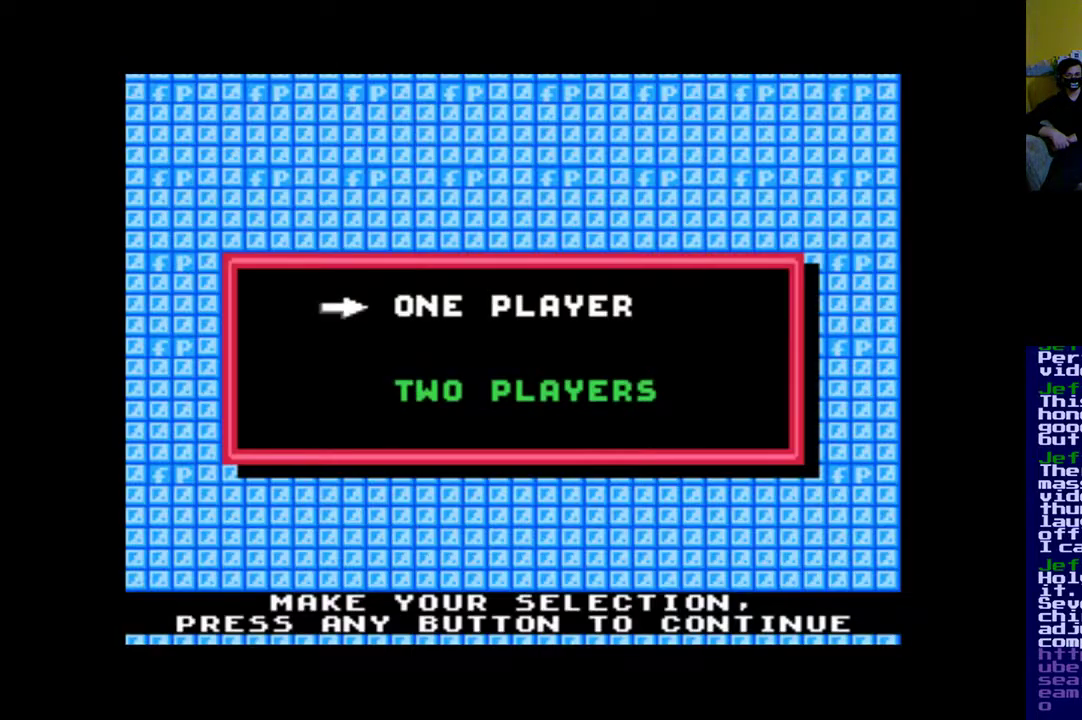
{"buttons": [], "events": []}
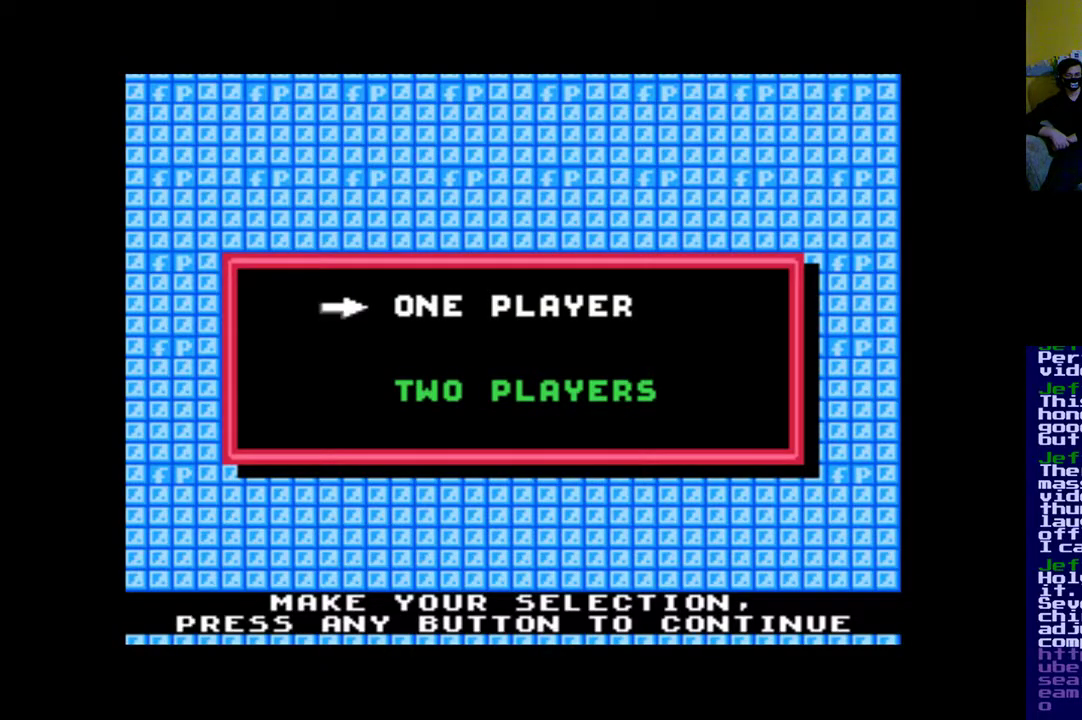
{"buttons": [], "events": []}
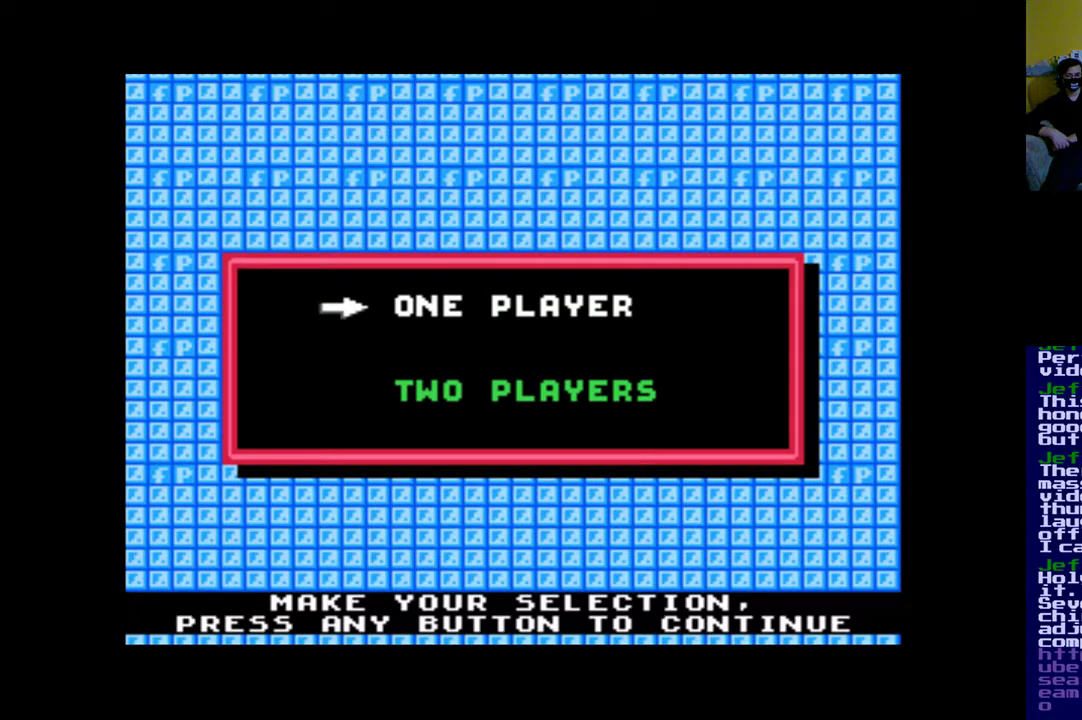
{"buttons": [], "events": [[133, "A", "down"], [300, "A", "up"]]}
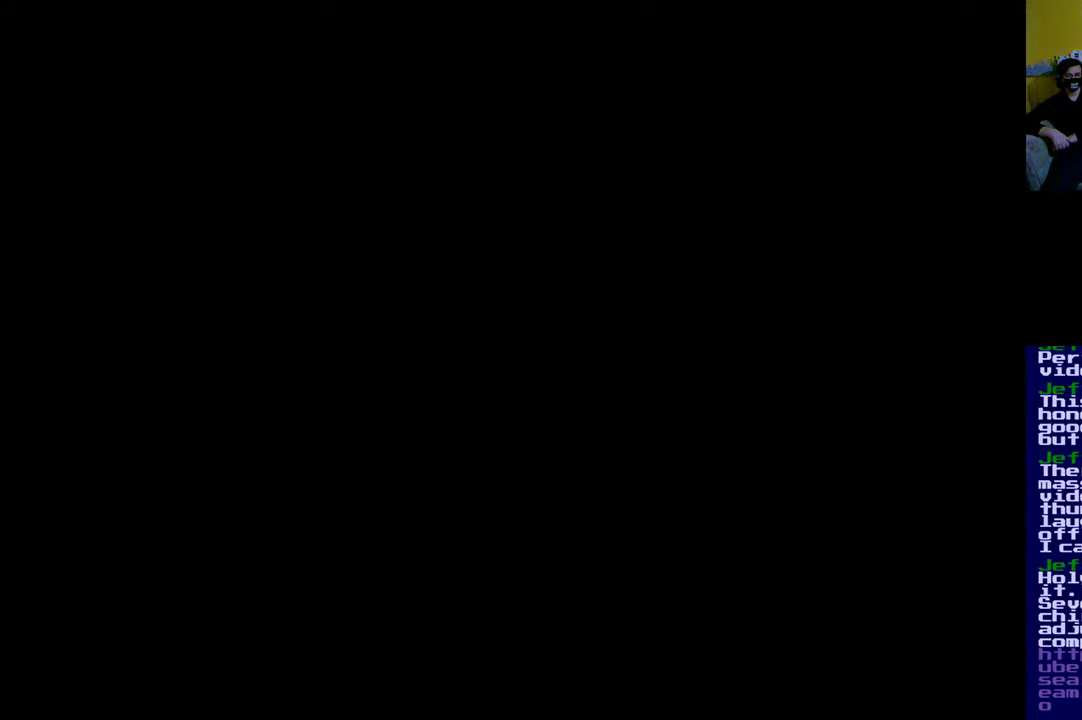
{"buttons": [], "events": []}
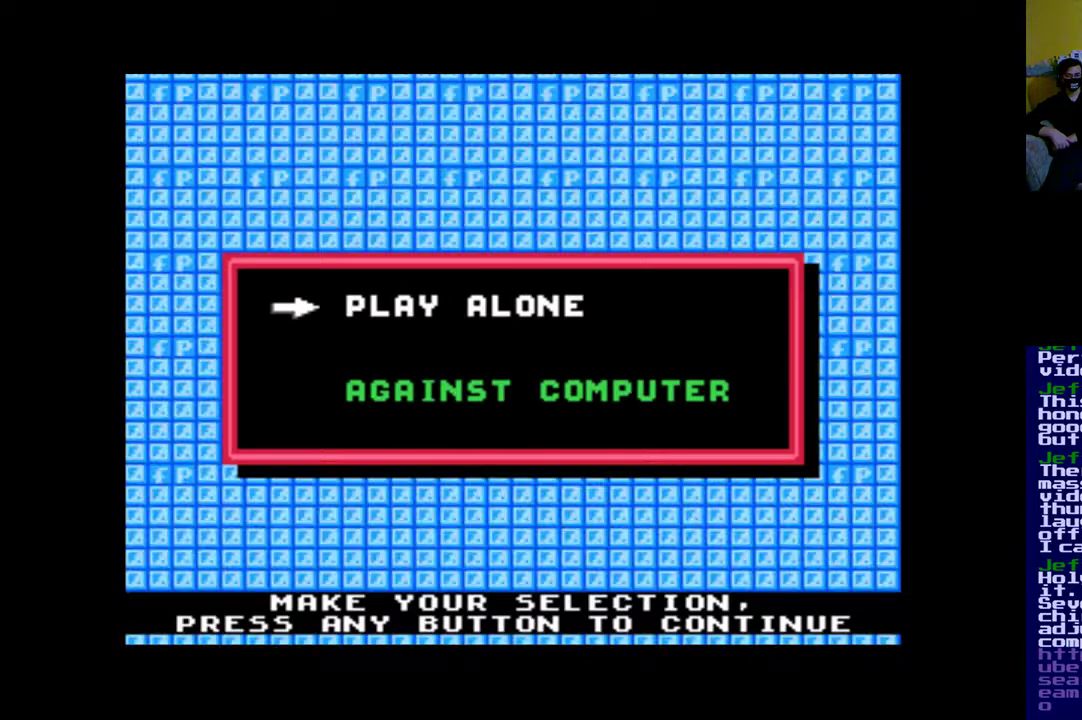
{"buttons": [], "events": []}
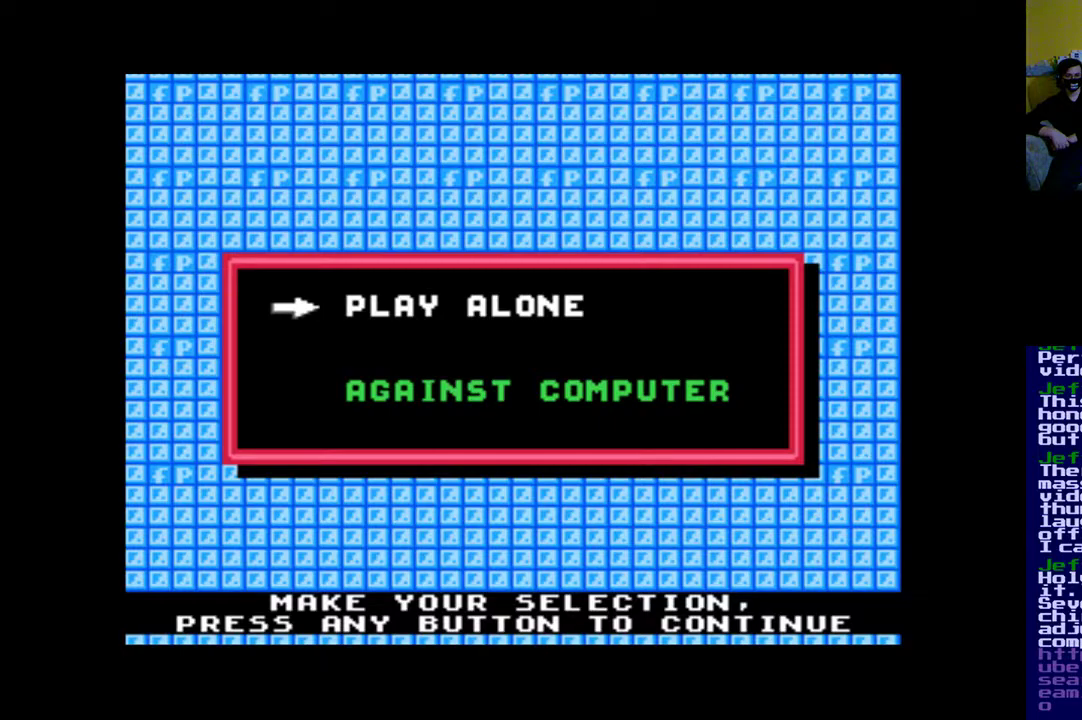
{"buttons": [], "events": []}
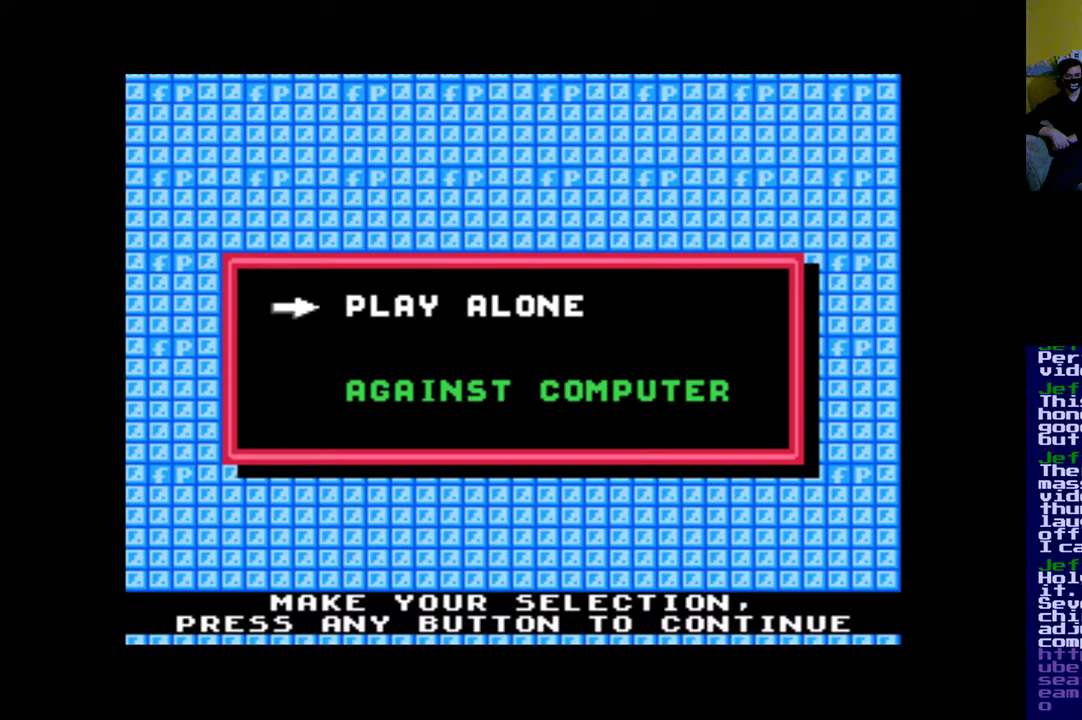
{"buttons": [], "events": [[367, "A", "down"], [433, "A", "up"]]}